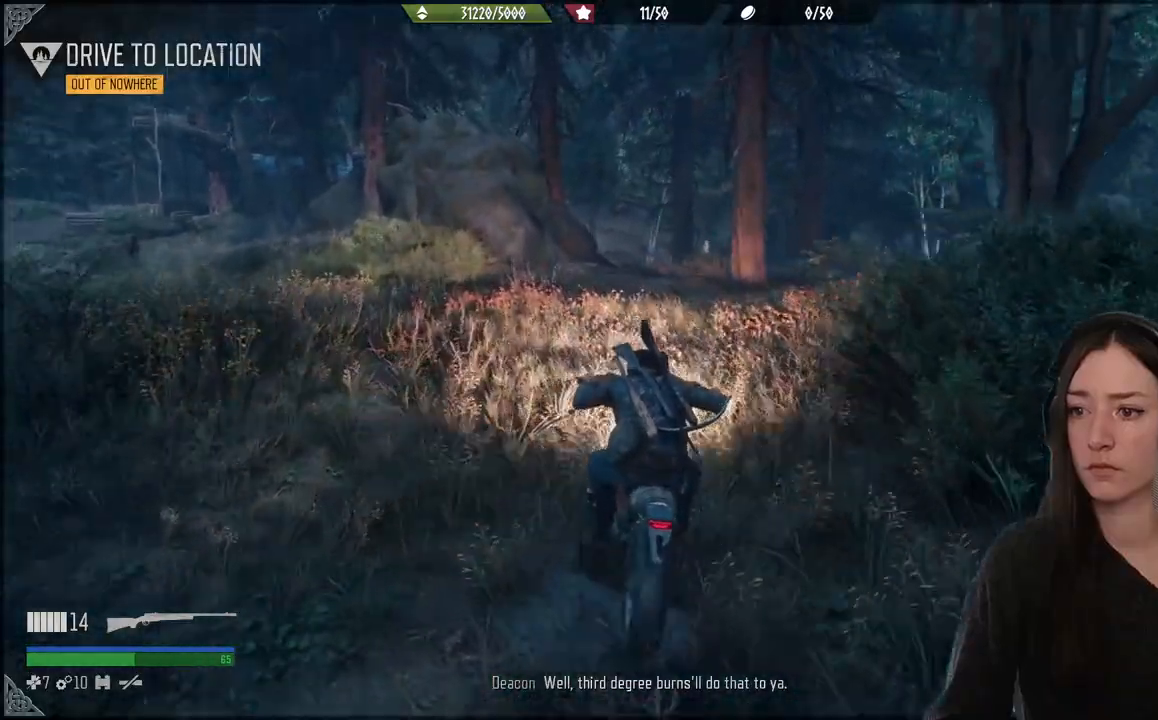
Gameplay with a controller (Xbox layout); each line is a JSON object with the inputs held at the frame after it. "events" lists button and stick changes between this image and that frame as [ms after this image, input, new state], when the widget could be followed in between. Not read: L3 right_stick.
{"buttons": [], "left_stick": "up", "events": []}
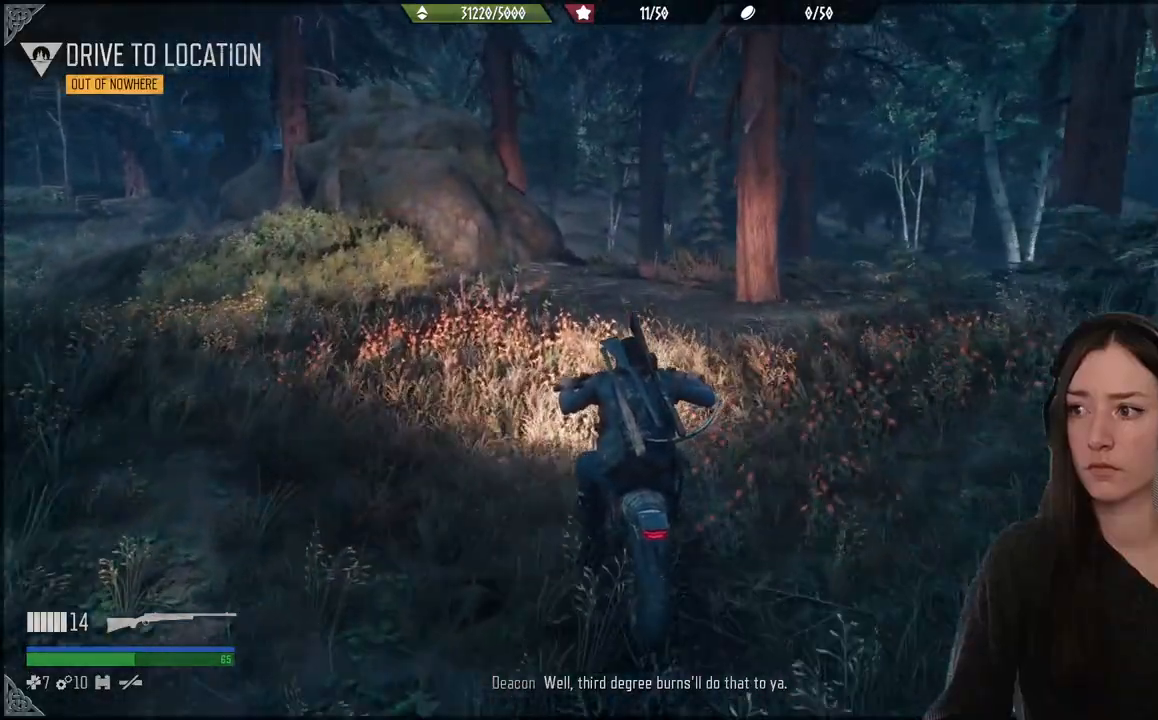
{"buttons": ["R2"], "left_stick": "up", "events": [[500, "R2", "down"]]}
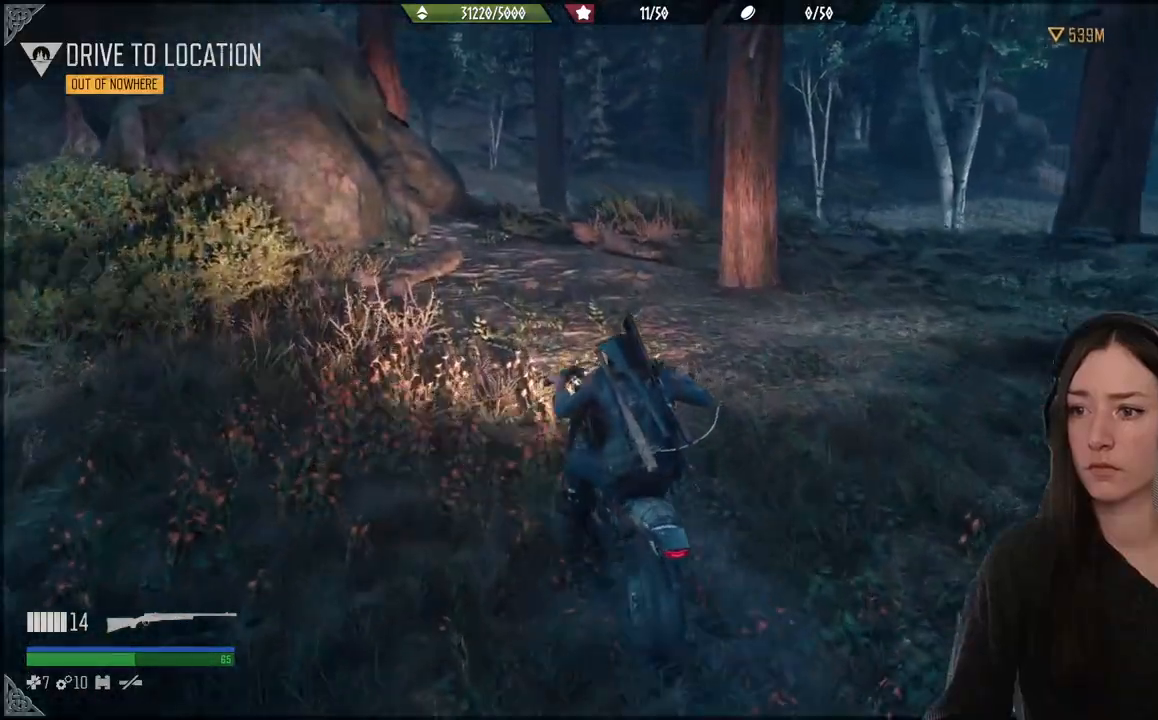
{"buttons": [], "left_stick": "up", "events": [[200, "R2", "up"]]}
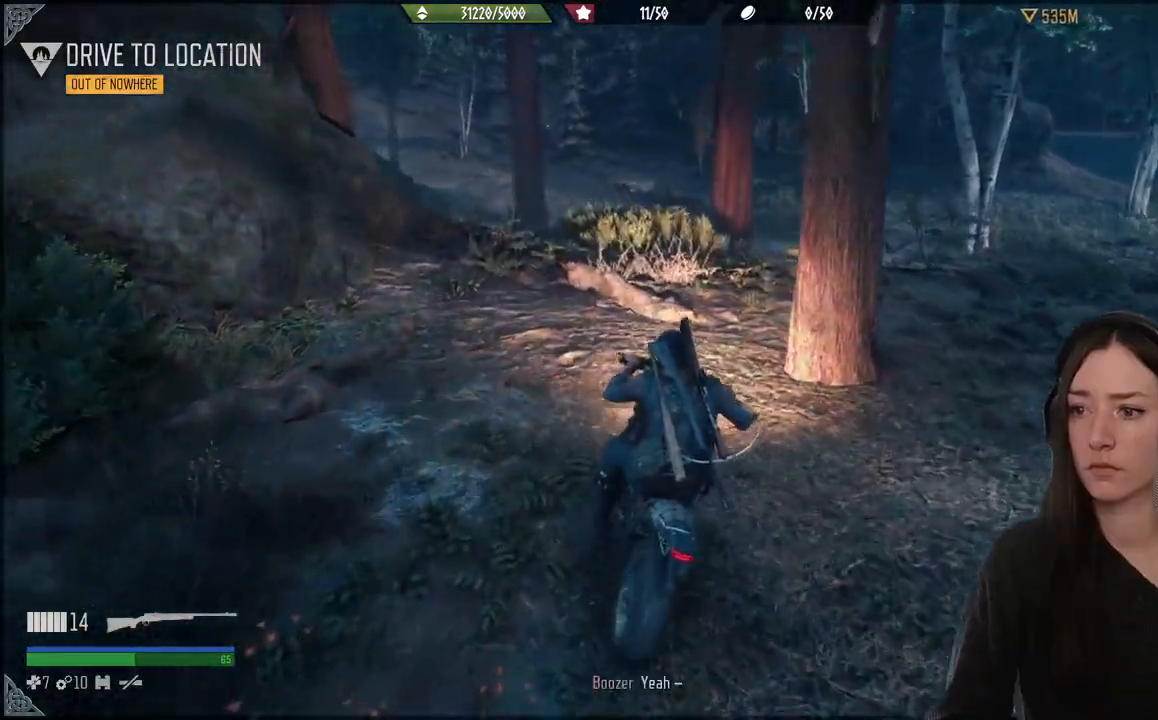
{"buttons": ["R2"], "left_stick": "up", "events": [[67, "R2", "down"]]}
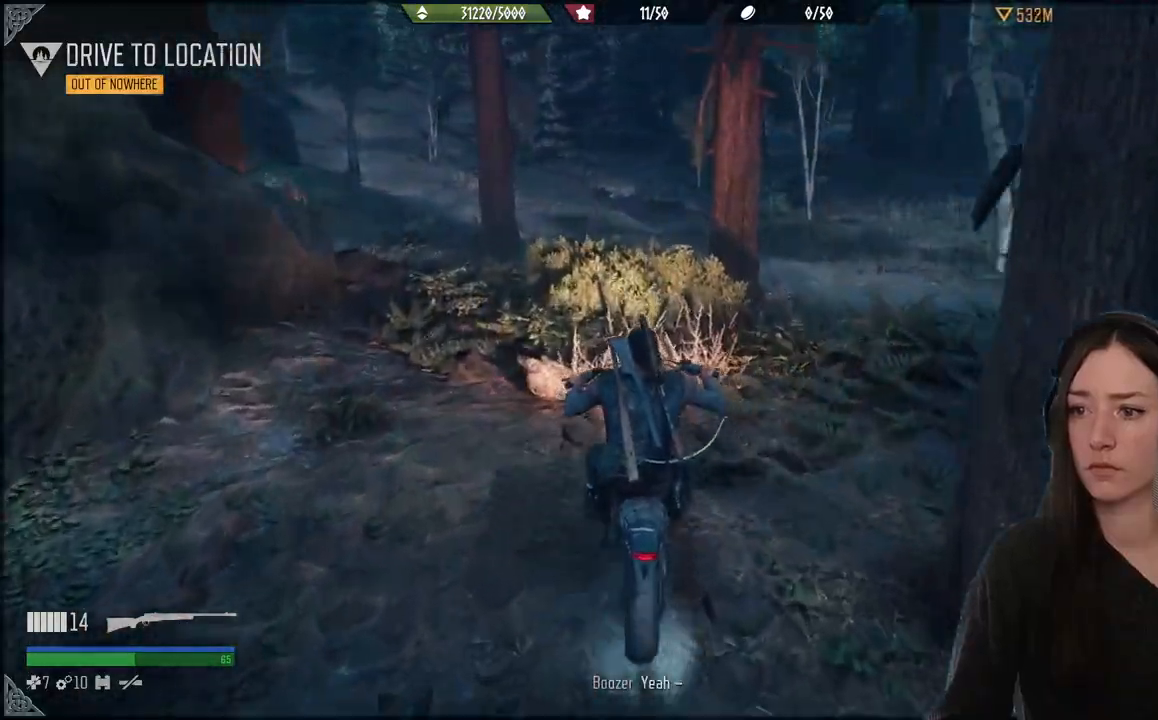
{"buttons": [], "left_stick": "up", "events": [[350, "R2", "up"]]}
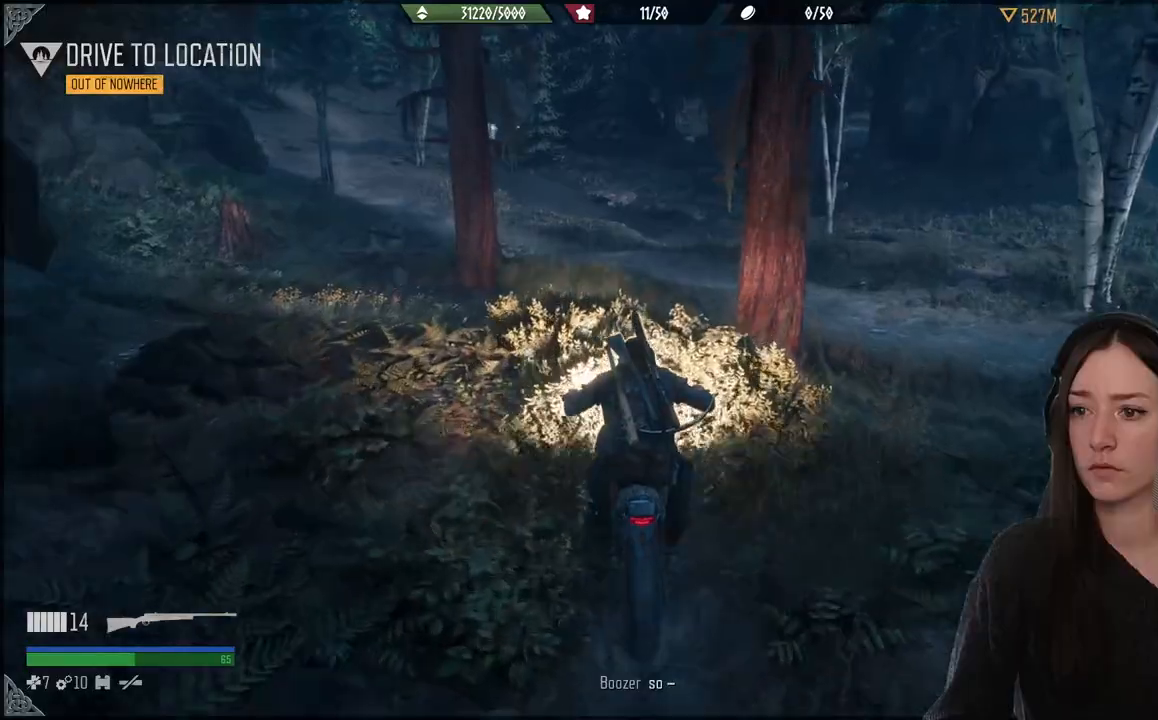
{"buttons": [], "left_stick": "up", "events": []}
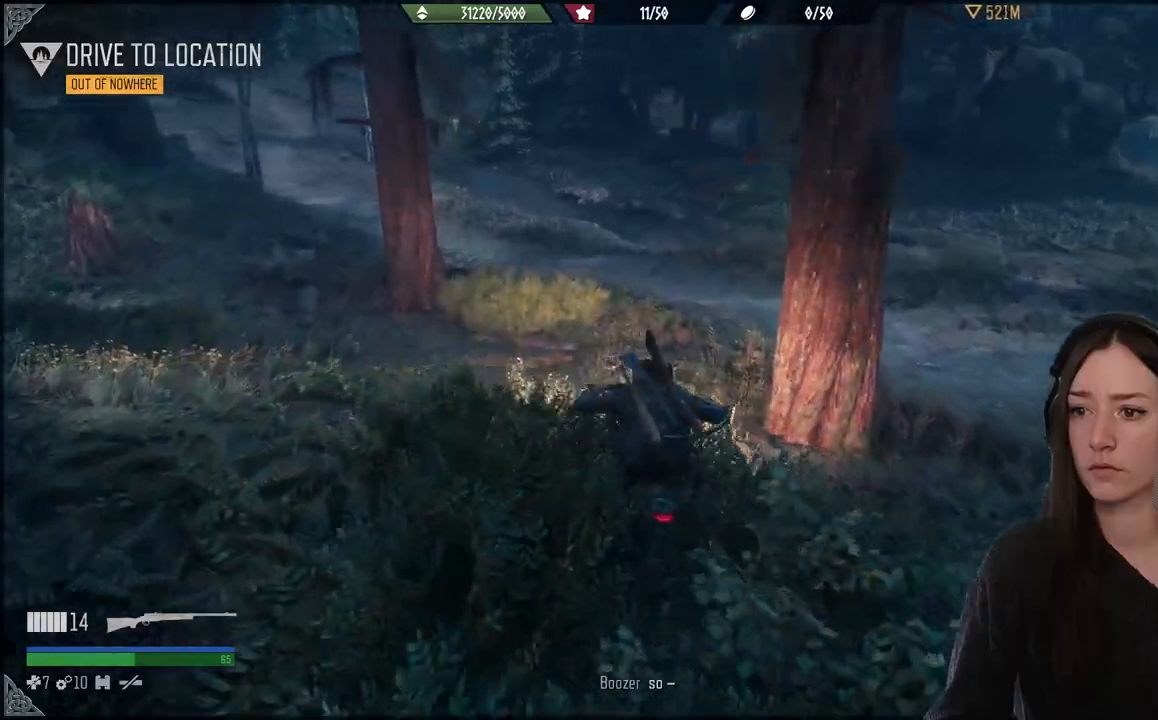
{"buttons": [], "left_stick": "up", "events": []}
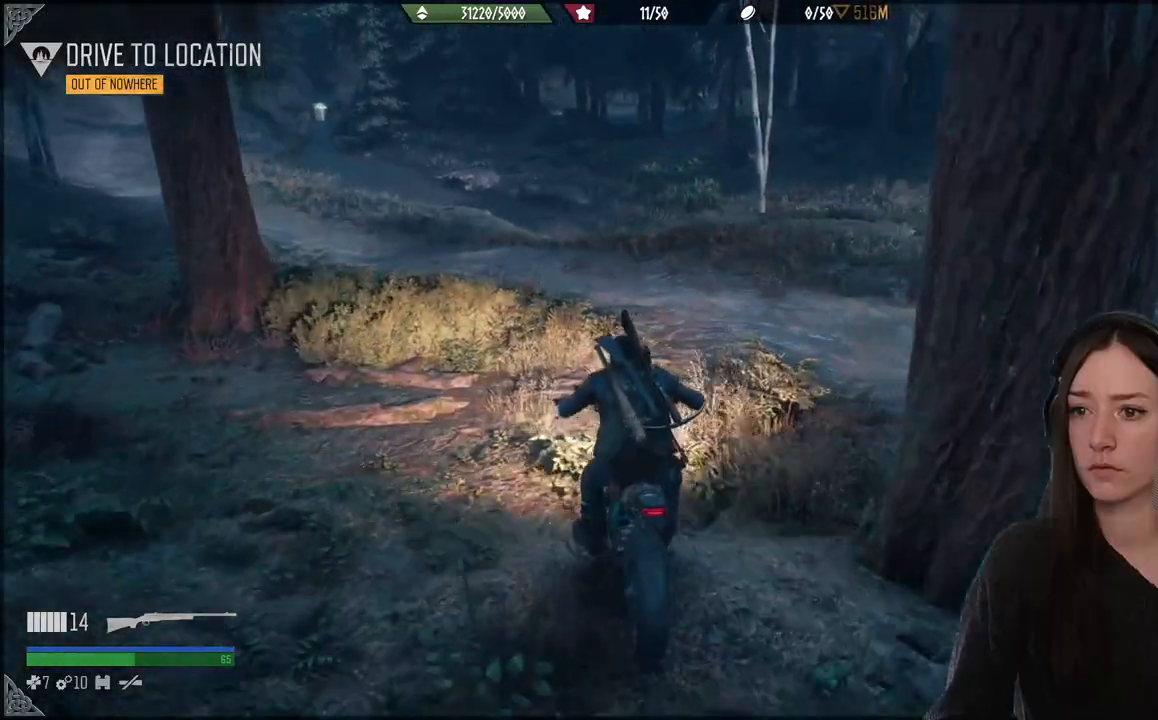
{"buttons": [], "left_stick": "up", "events": [[50, "R2", "down"], [283, "R2", "up"]]}
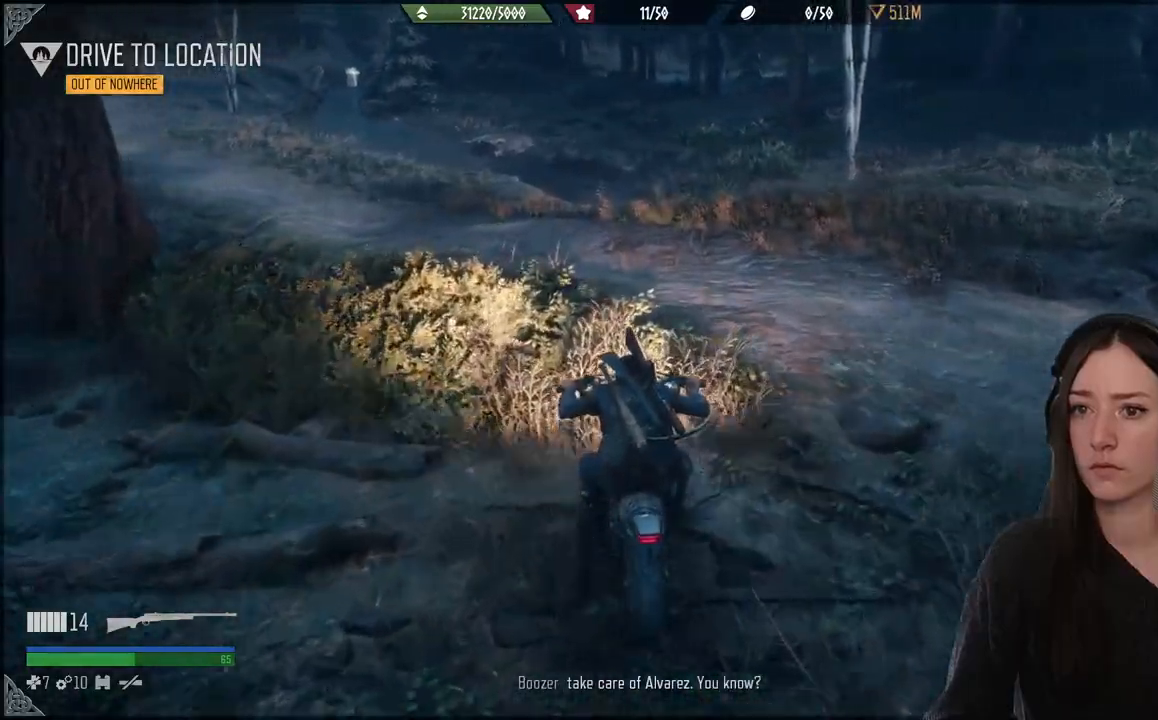
{"buttons": [], "left_stick": "up", "events": []}
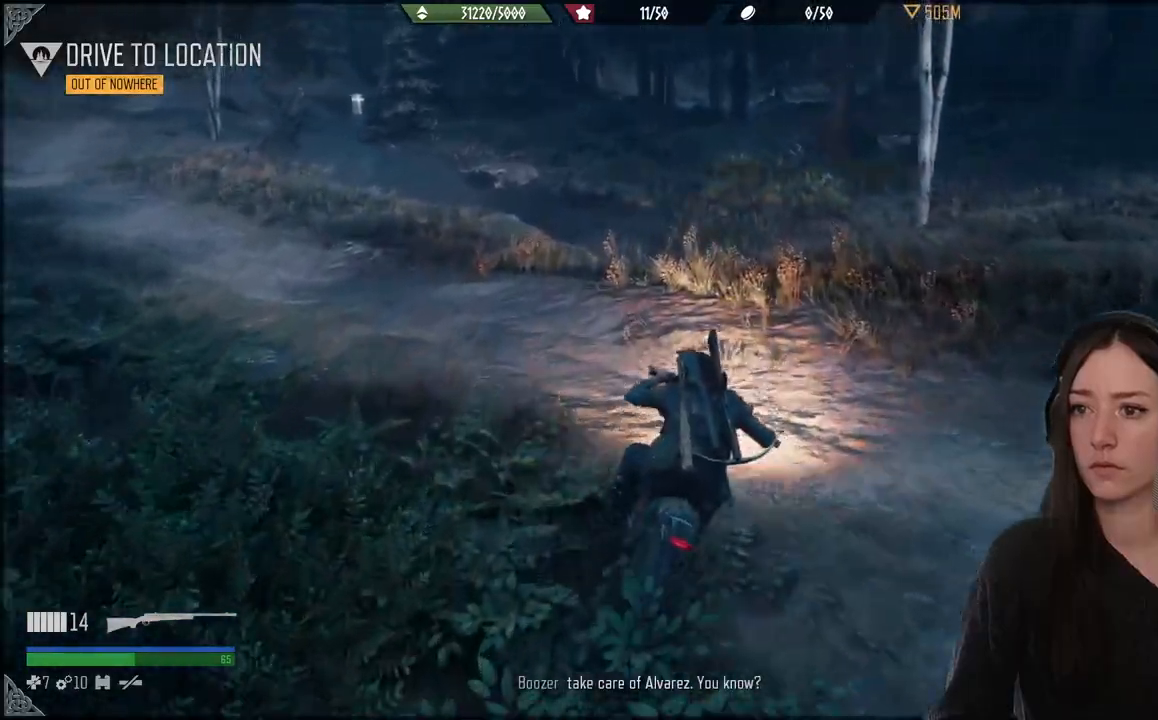
{"buttons": [], "left_stick": "up", "events": []}
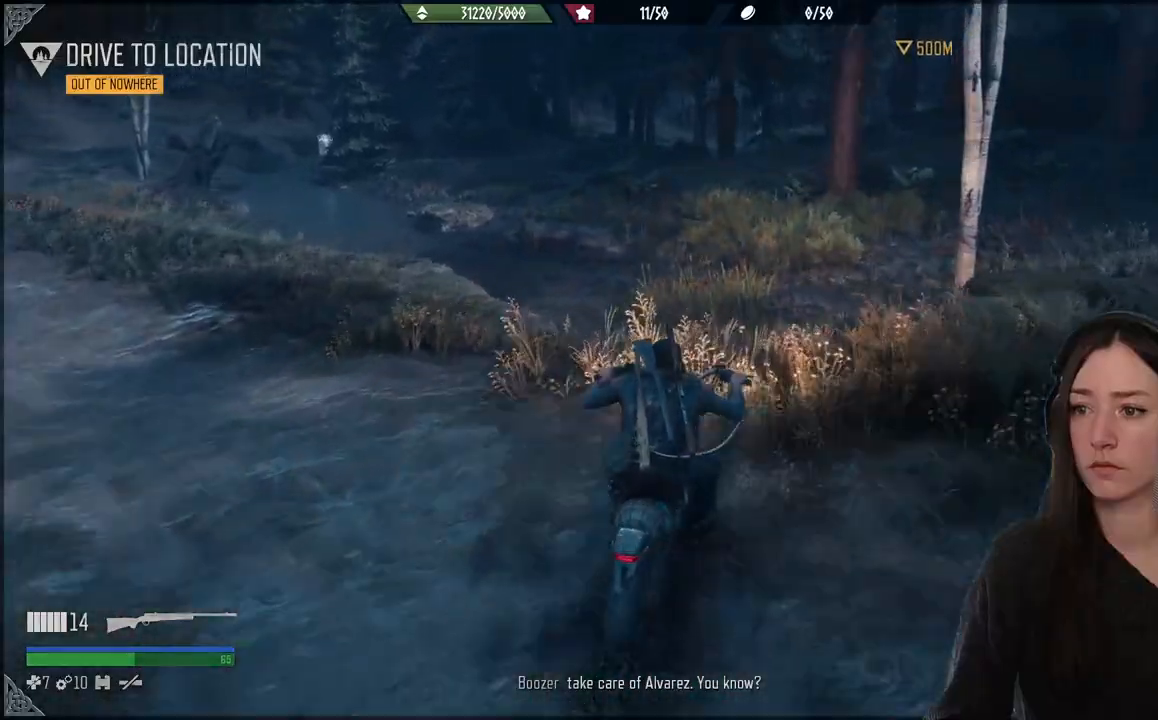
{"buttons": [], "left_stick": "up", "events": []}
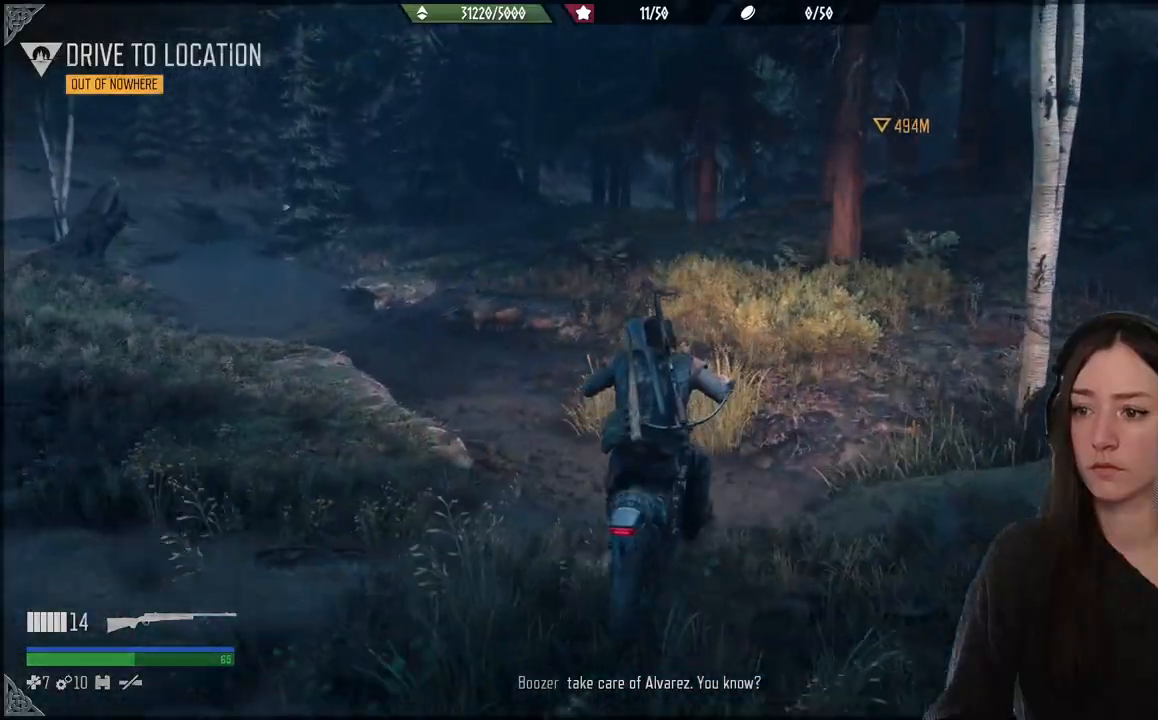
{"buttons": [], "left_stick": "up", "events": []}
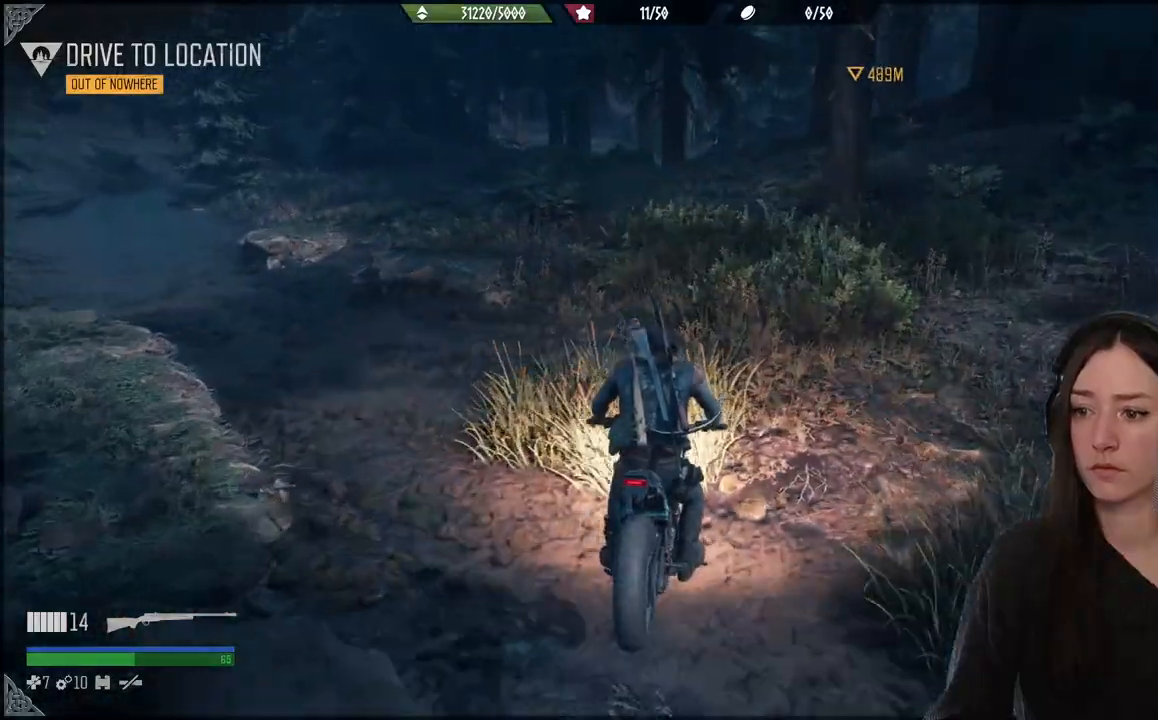
{"buttons": [], "left_stick": "up", "events": []}
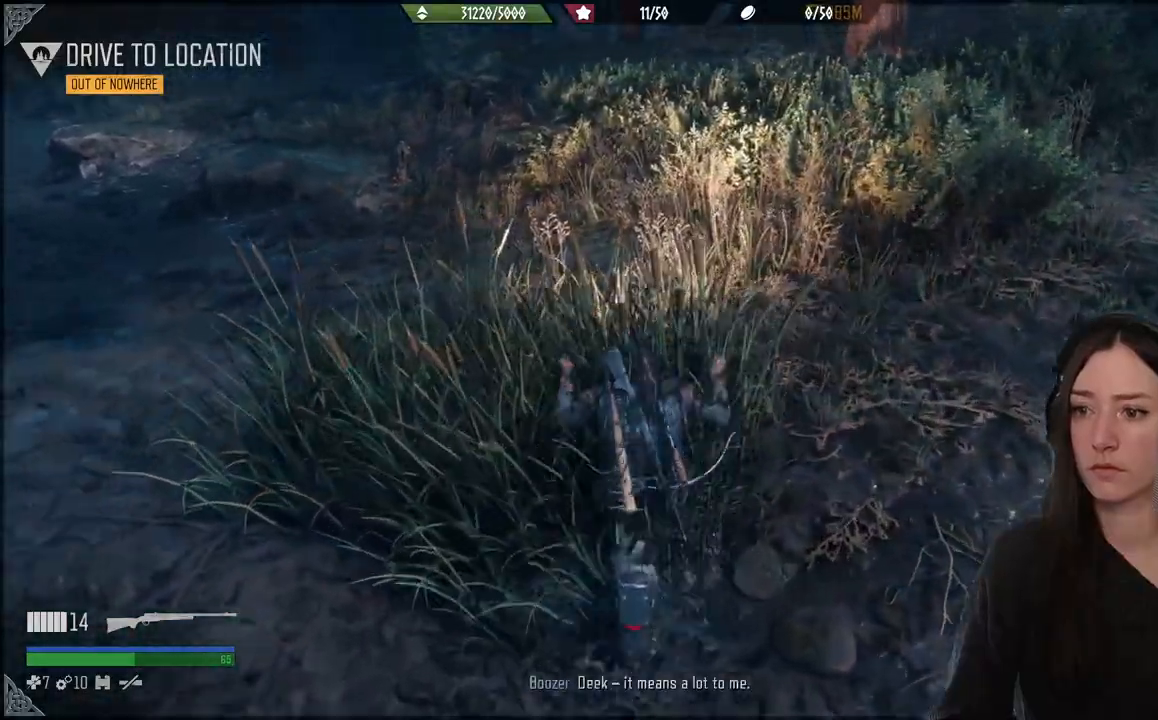
{"buttons": [], "left_stick": "up", "events": []}
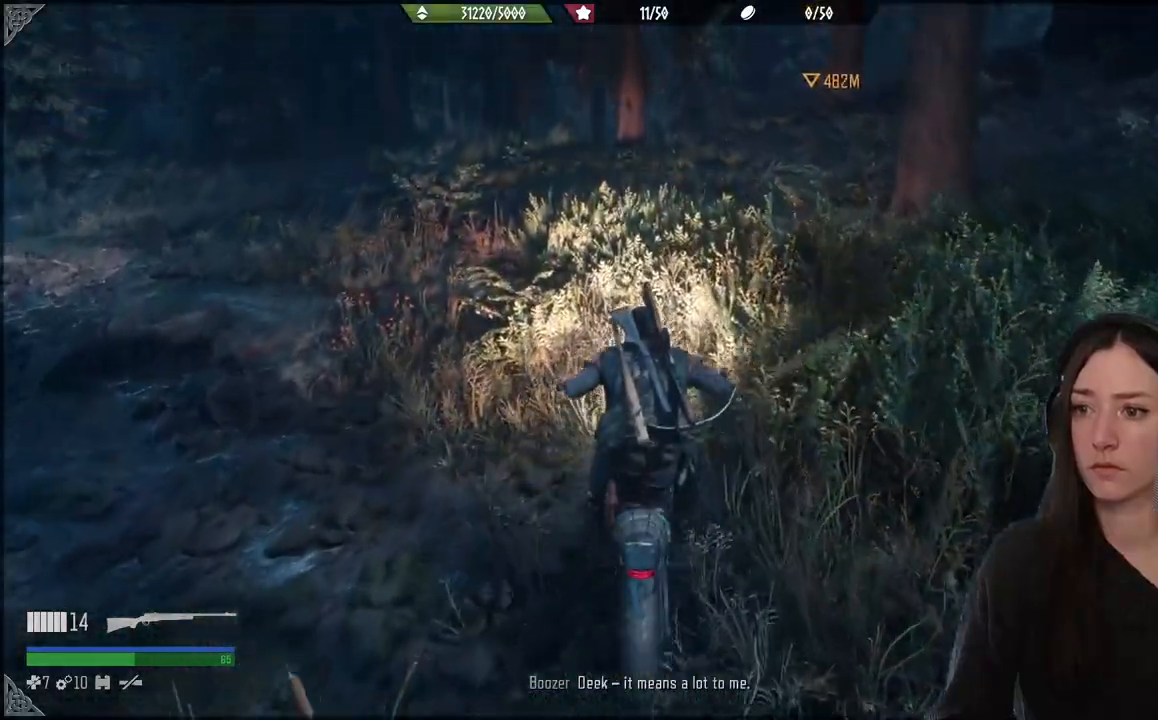
{"buttons": ["R2"], "left_stick": "up", "events": [[133, "R2", "down"]]}
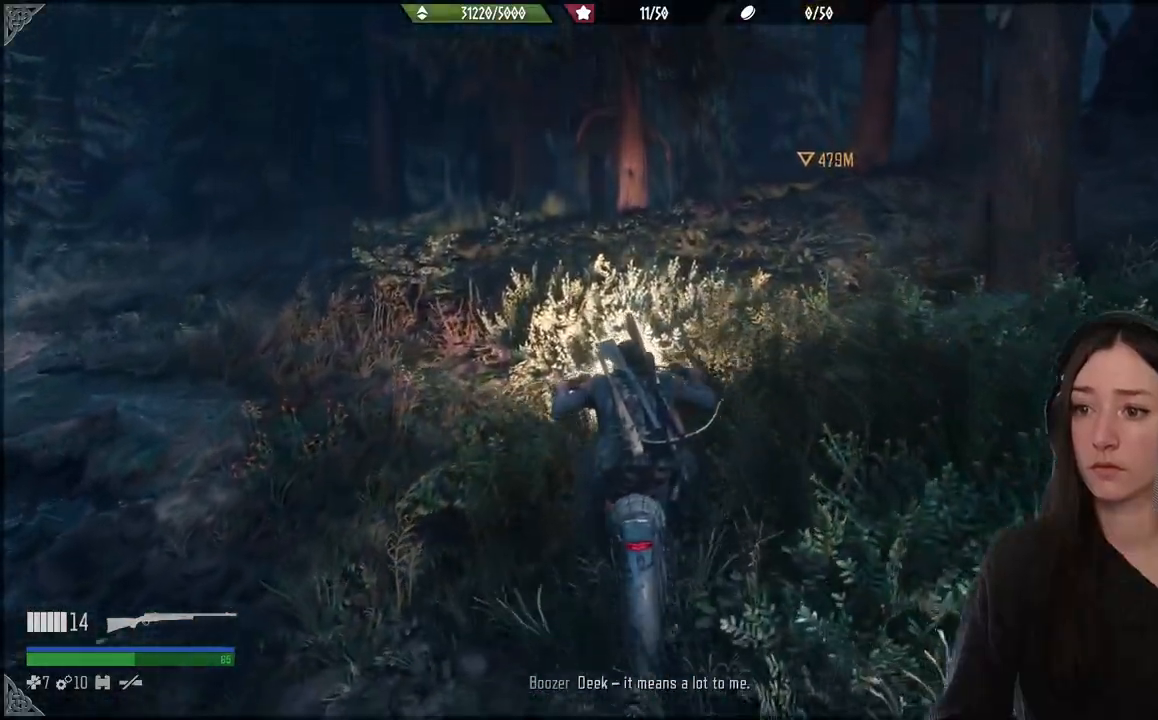
{"buttons": [], "left_stick": "up", "events": [[317, "R2", "up"]]}
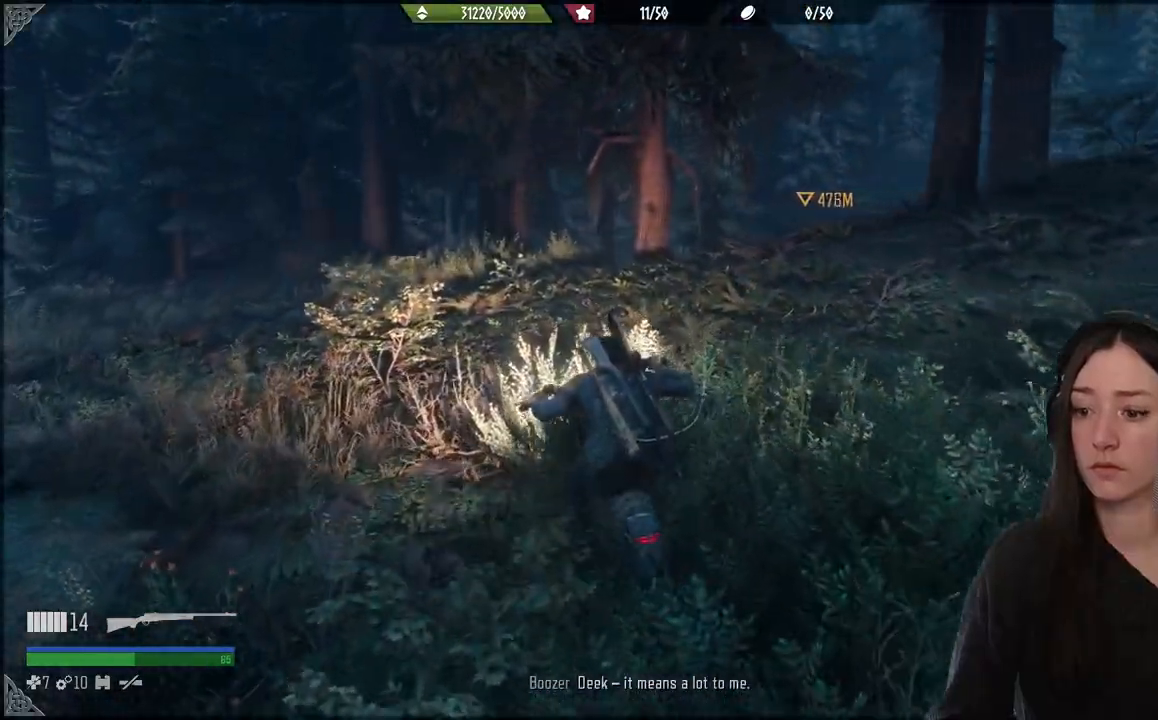
{"buttons": [], "left_stick": "up", "events": []}
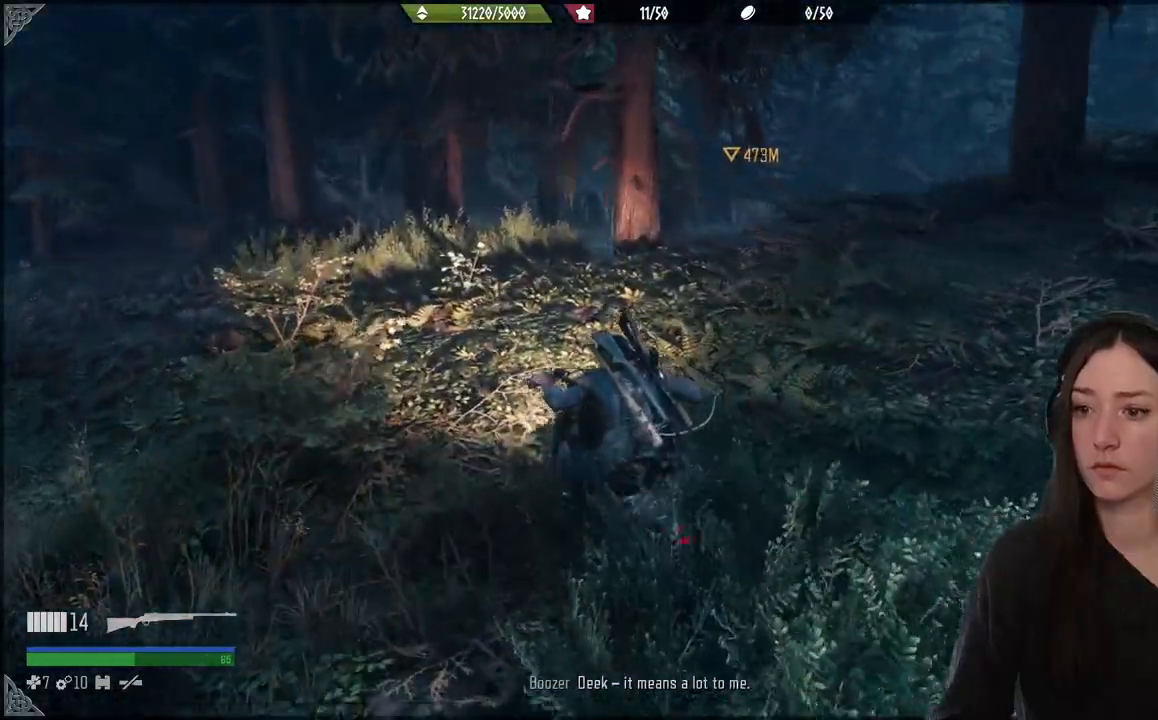
{"buttons": ["R2"], "left_stick": "up", "events": [[83, "R2", "down"]]}
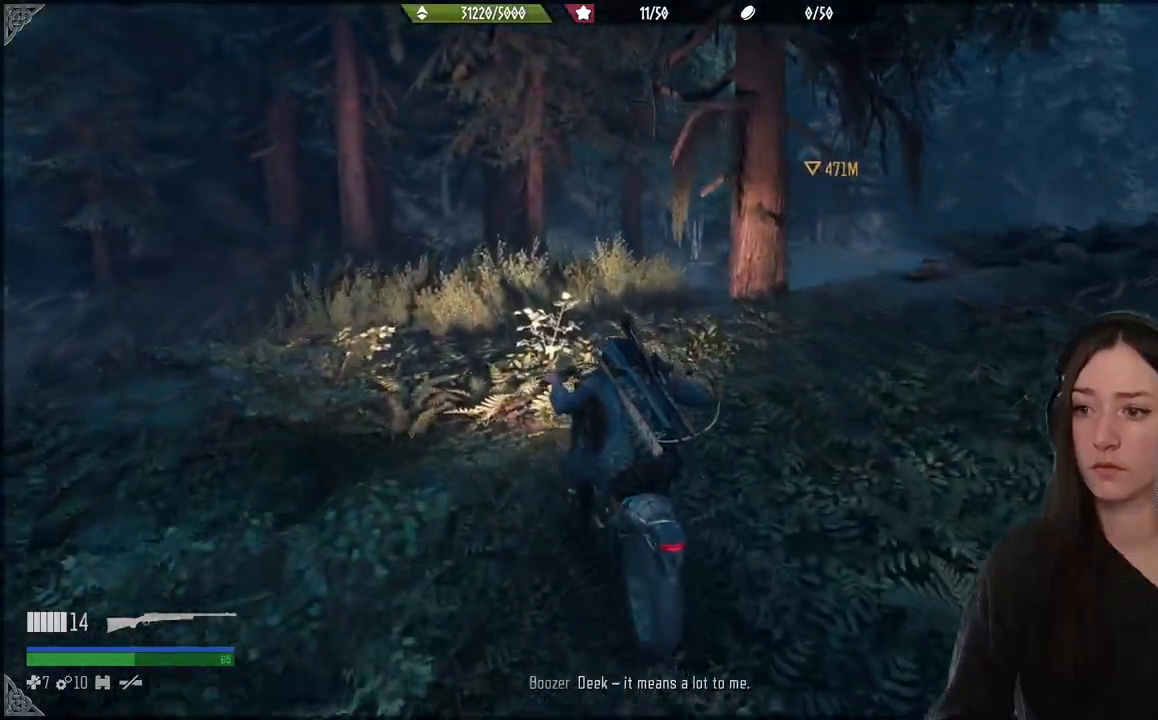
{"buttons": [], "left_stick": "up-right", "events": [[467, "R2", "up"], [500, "left_stick", "up-right"]]}
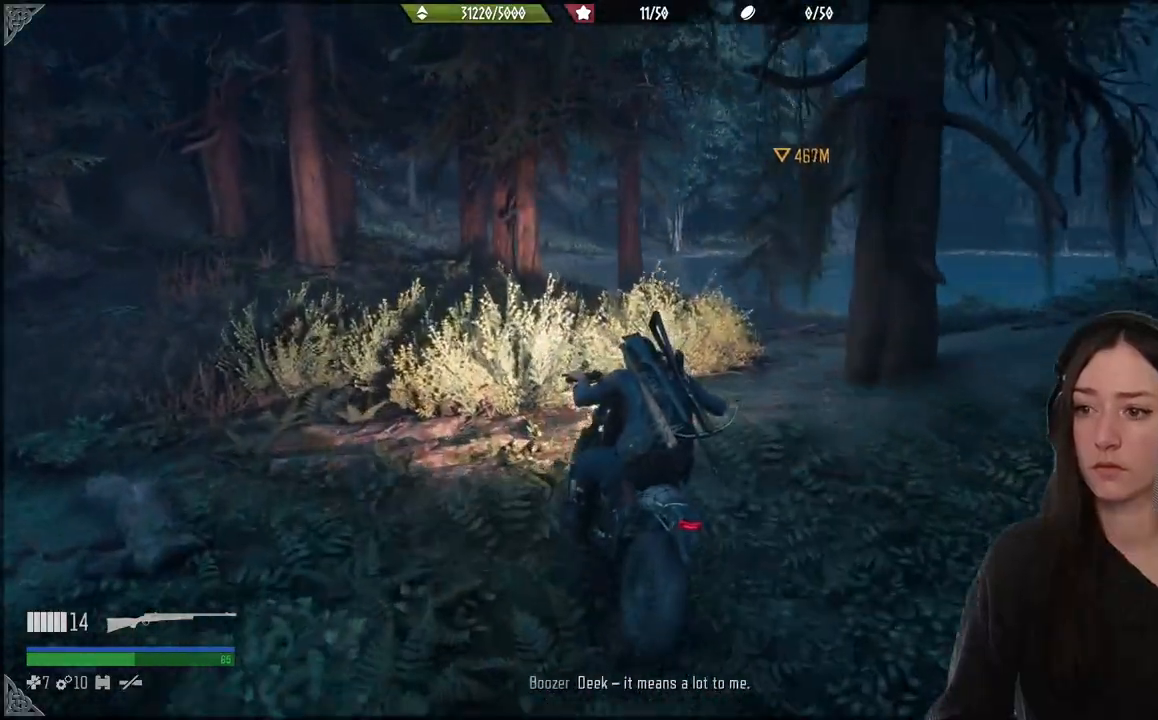
{"buttons": [], "left_stick": "up-right", "events": []}
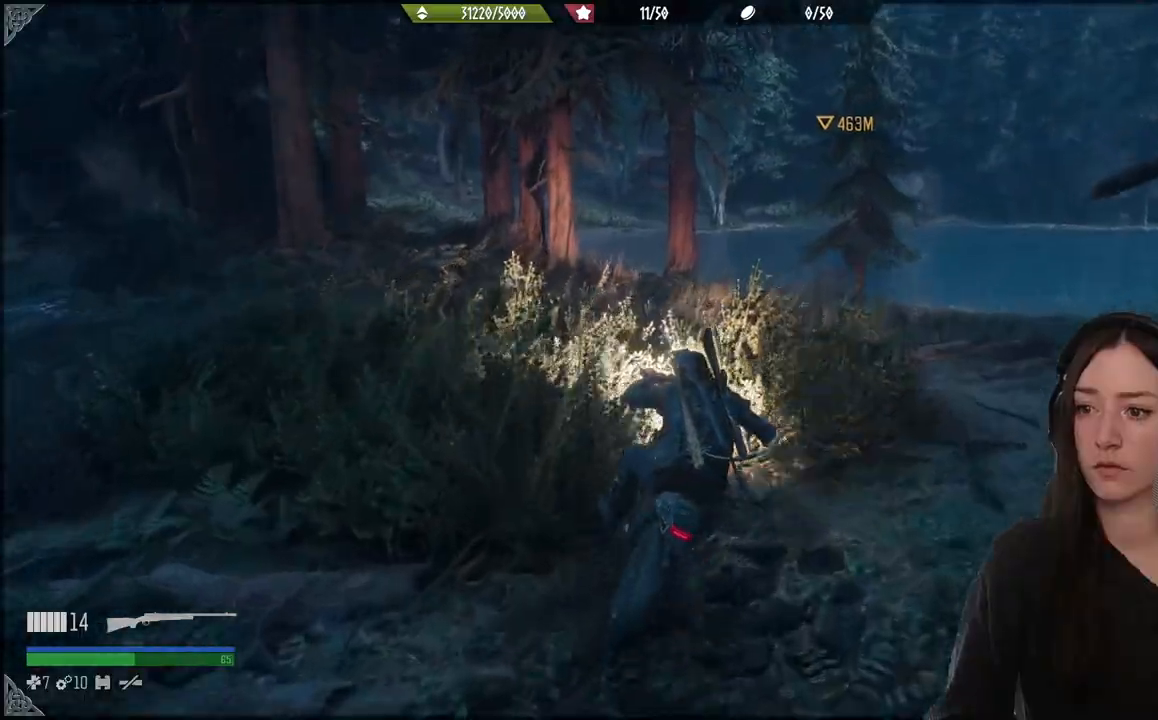
{"buttons": [], "left_stick": "up", "events": [[400, "left_stick", "up"]]}
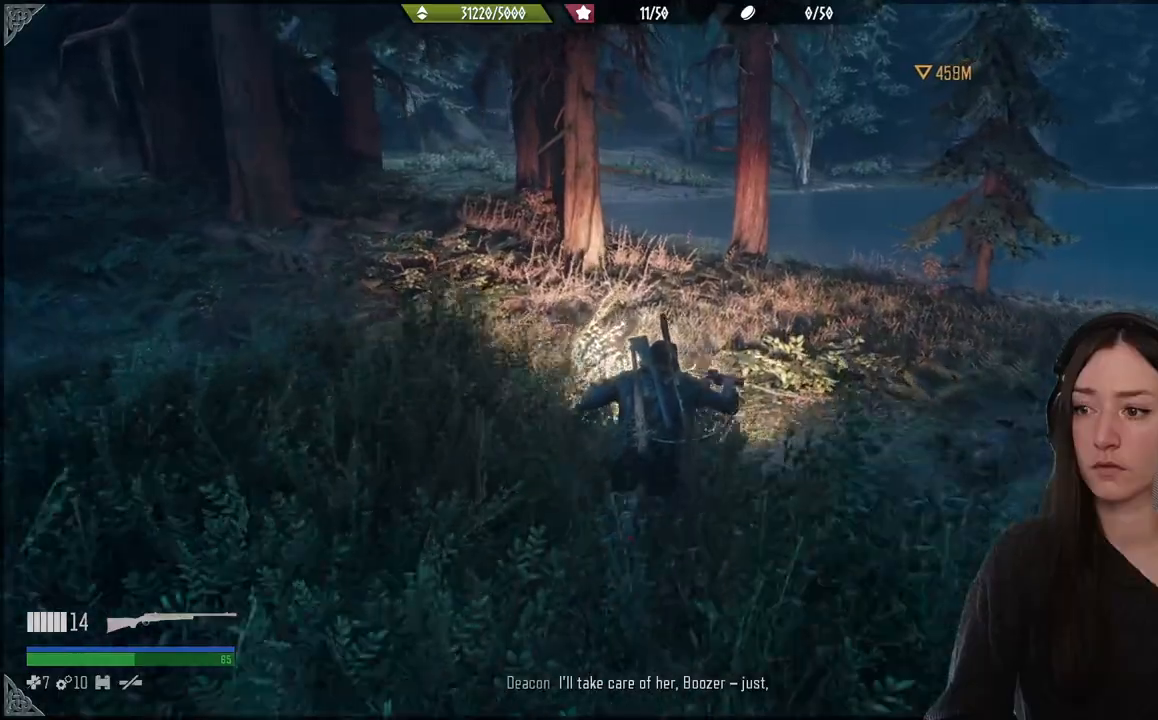
{"buttons": [], "left_stick": "up", "events": [[133, "R2", "down"], [283, "R2", "up"]]}
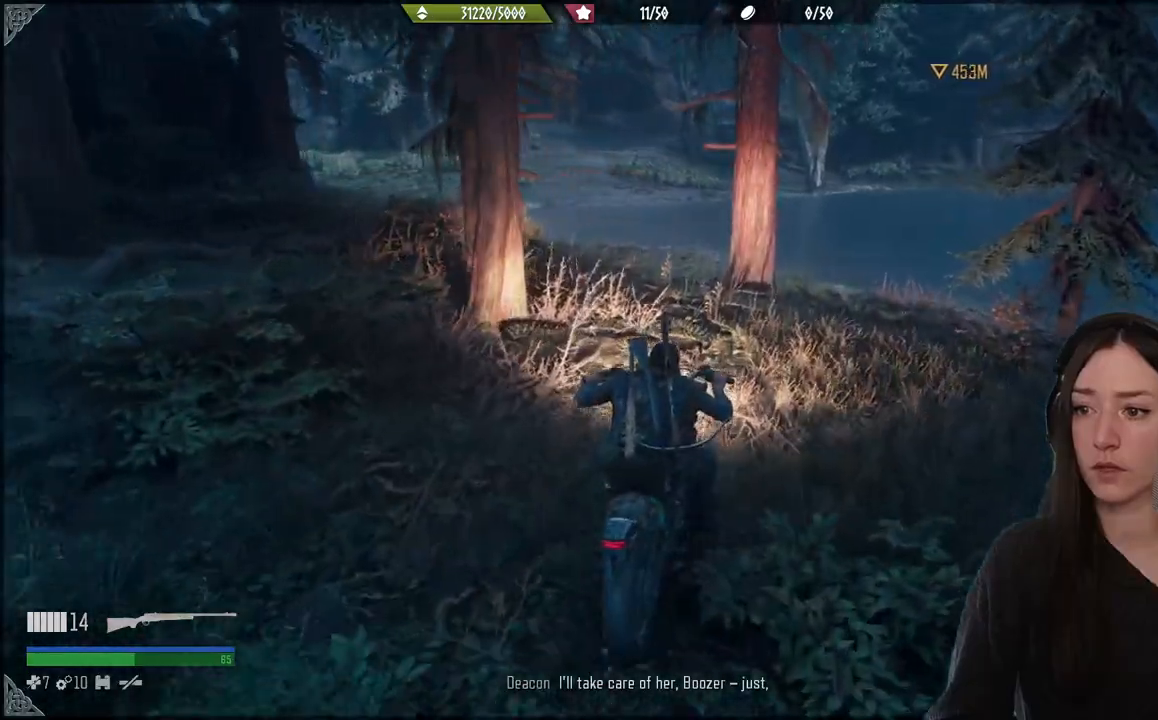
{"buttons": [], "left_stick": "up", "events": []}
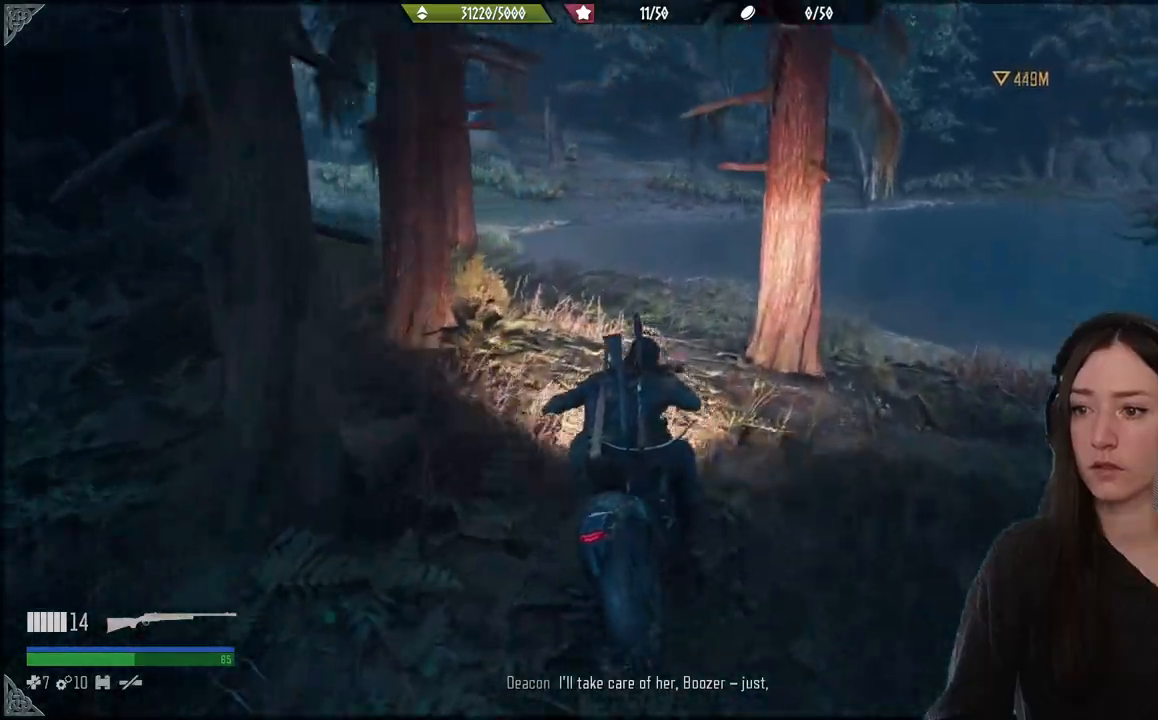
{"buttons": ["R2"], "left_stick": "up", "events": [[333, "R2", "down"]]}
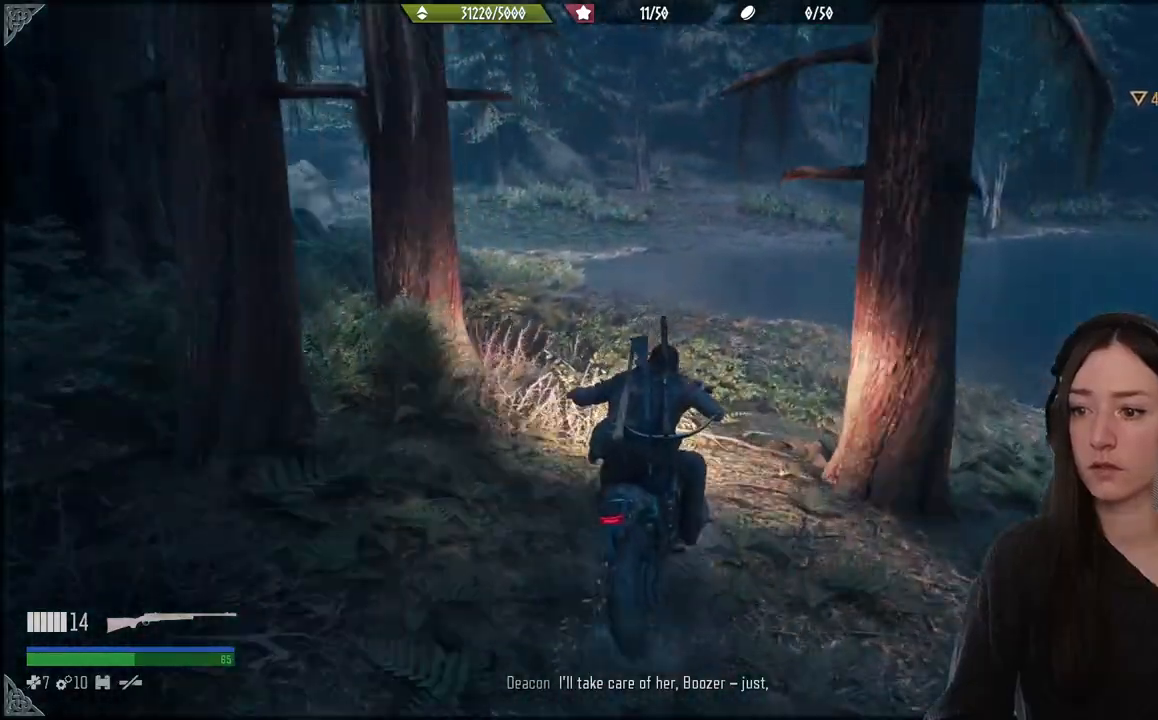
{"buttons": [], "left_stick": "up", "events": [[50, "R2", "up"]]}
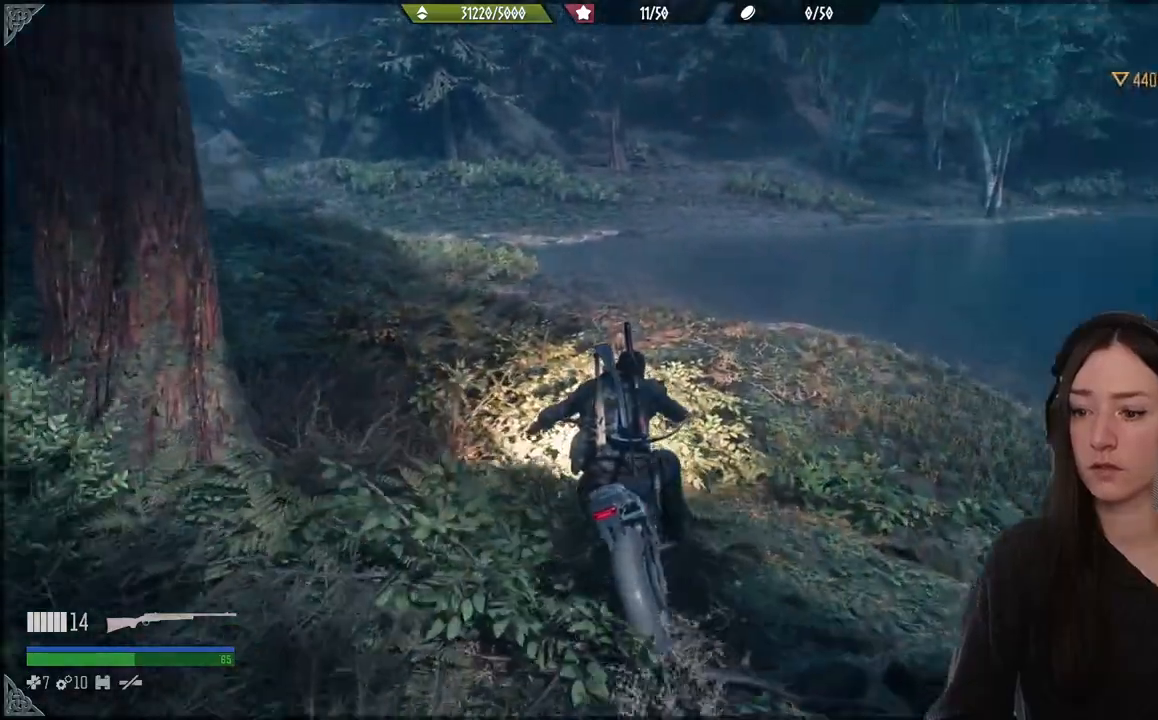
{"buttons": [], "left_stick": "up", "events": []}
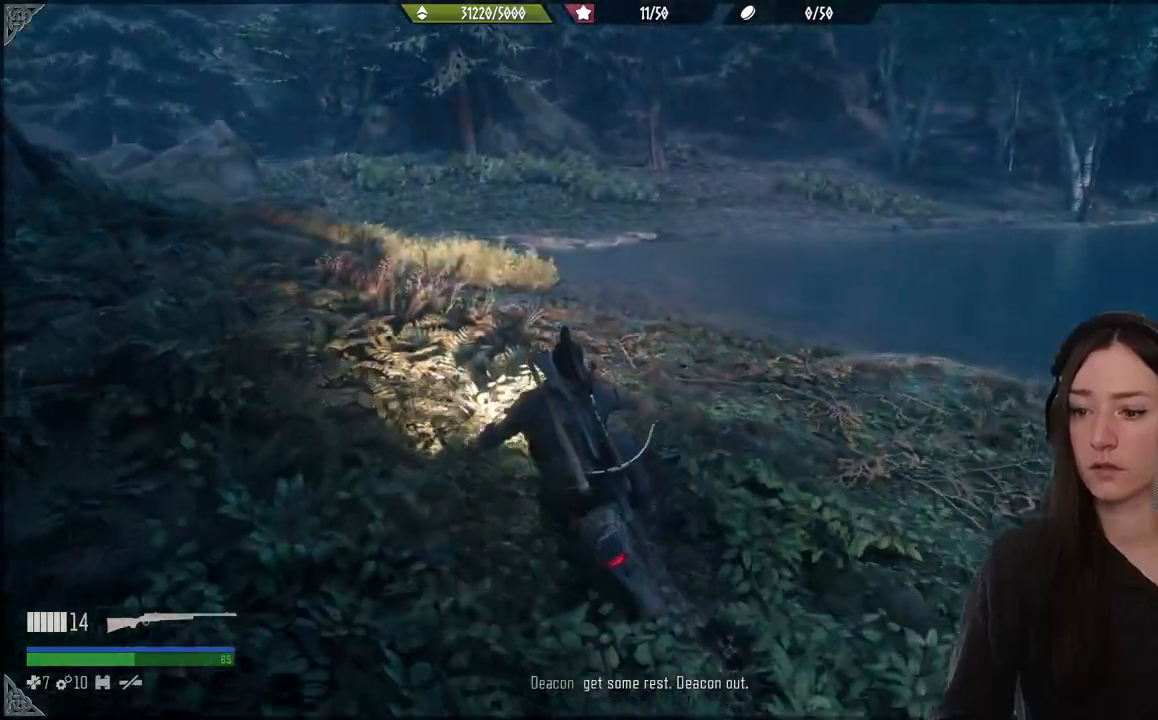
{"buttons": [], "left_stick": "up", "events": []}
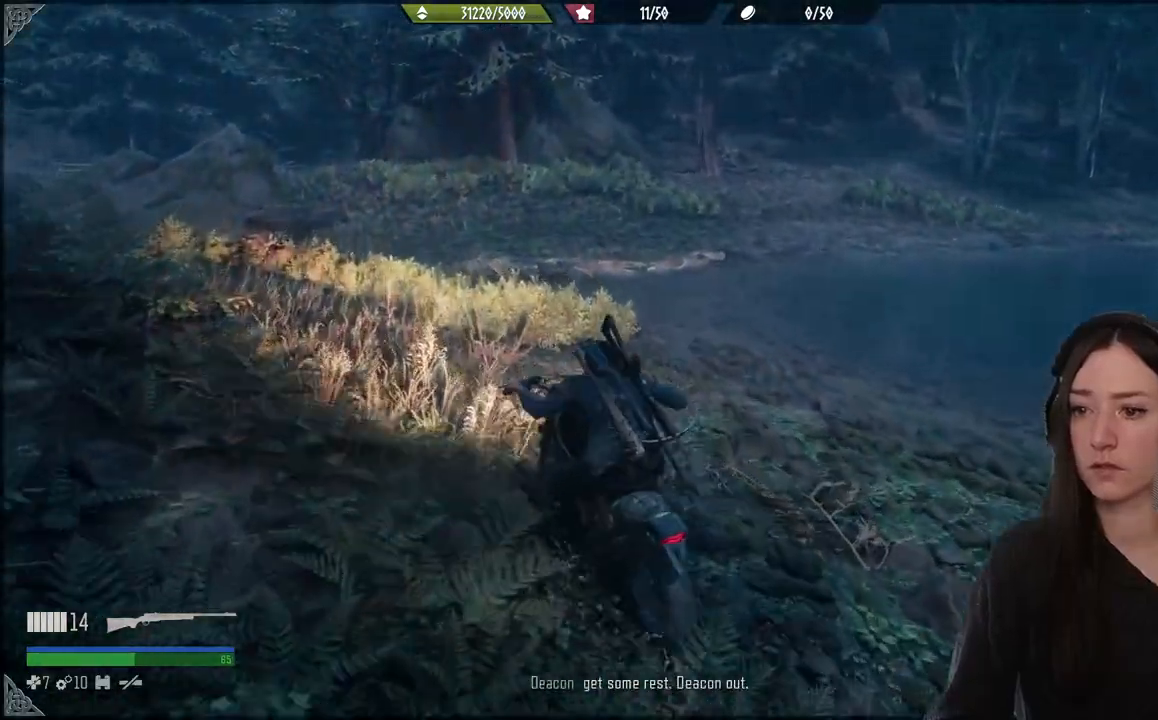
{"buttons": [], "left_stick": "up", "events": []}
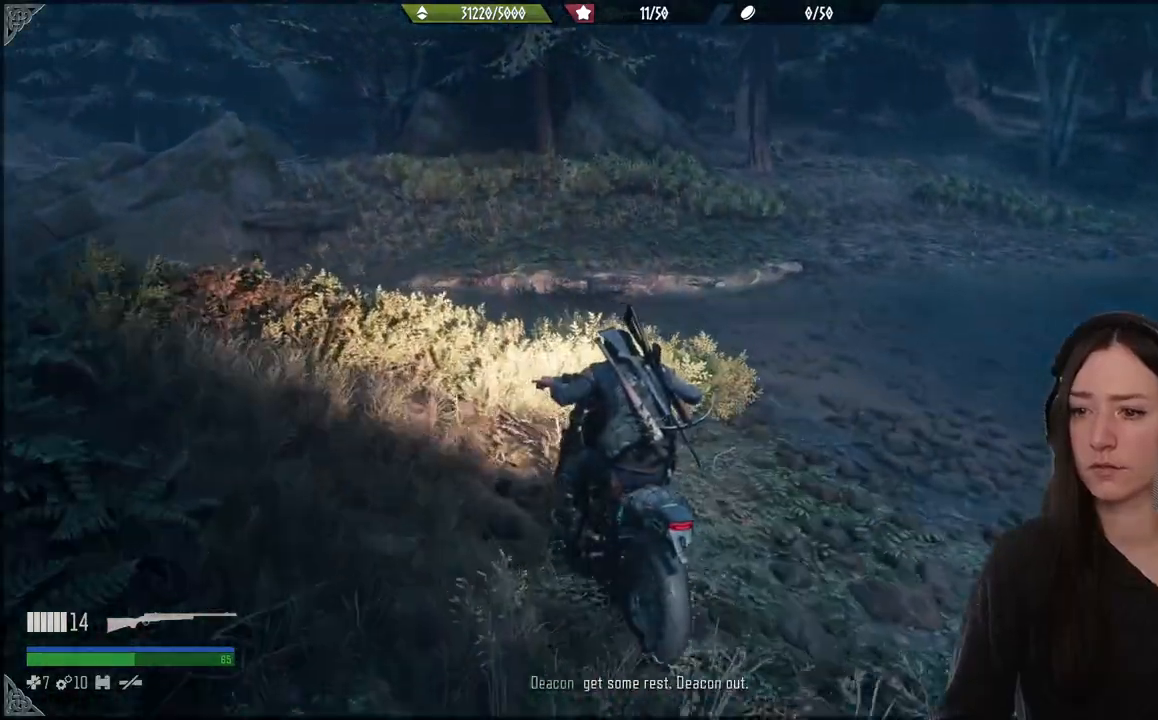
{"buttons": [], "left_stick": "up-right", "events": [[200, "left_stick", "up-right"]]}